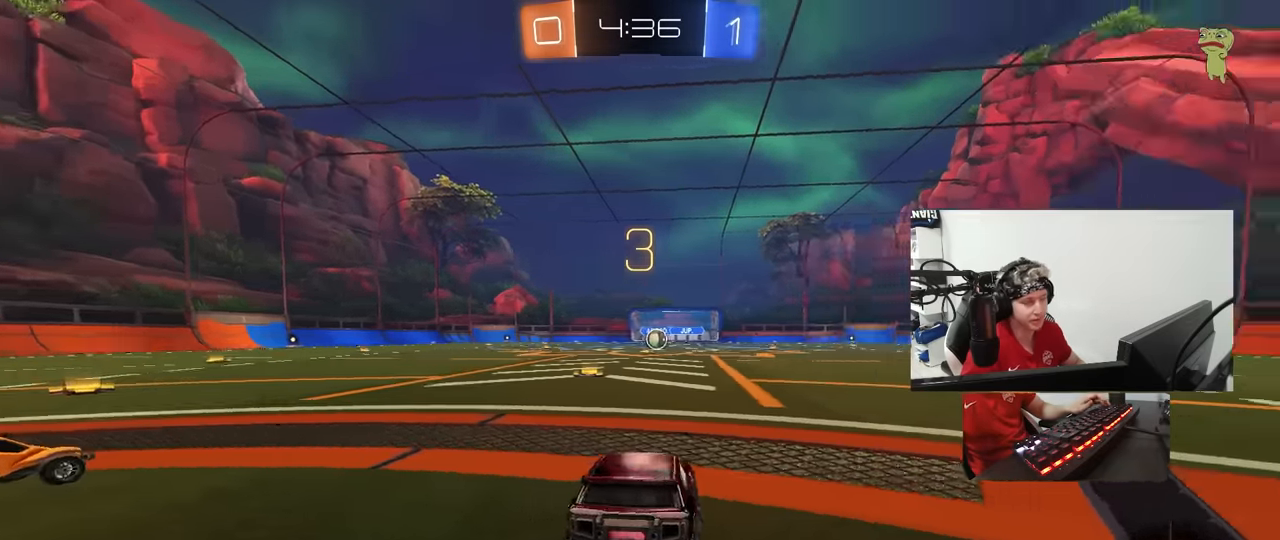
Gameplay with keyboard and mouse; each line is a JSON object with the keys and mouse buttons held at the frame after it. "events" lists presses ("down") and releases ("up") of "1", "2", "3", "4", "5", "a", "alt", "c", "caps_lock", "ctrl", "d", "e", "f", "g", "q", "r", "s", "shift", "space", "t", "tab", "v", "w", "x", "z", "mouse_left", "mouse_wheel" and "mouse_right" between this image and that frame as [ms after this image, input, new state], when the widget could be followed in between. "mouse_left", "mouse_wheel", "mouse_right" = the "left", "wheel", "right" buttons of the "mouse" list. No other keys are recorded. "wheel" means that the mouse wheel is clicked or scrolled. "mouse_move" is the direction in which the mouse moves at that frame (one of eight, or "still"), when it could be read.
{"keys": [], "mouse": ["wheel"], "mouse_move": "down-left", "events": [[100, "mouse_wheel", "down"], [100, "z", "down"], [150, "x", "down"], [250, "mouse_wheel", "up"], [250, "x", "up"], [350, "x", "down"], [483, "mouse_wheel", "down"], [483, "x", "up"], [483, "z", "up"]]}
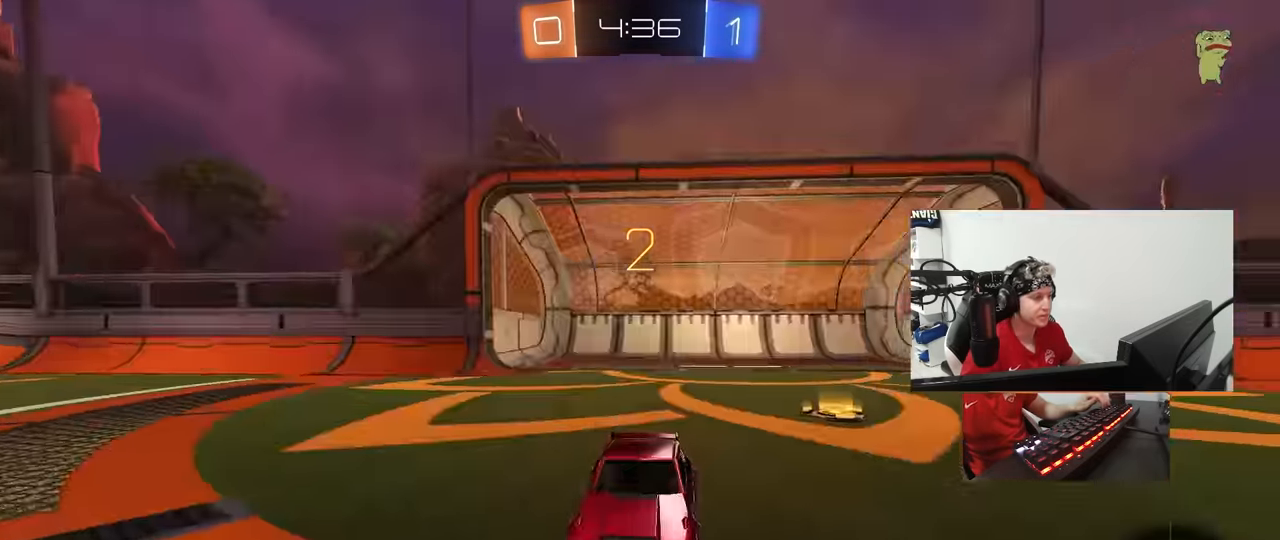
{"keys": ["tab", "w"], "mouse": [], "mouse_move": "up", "events": [[67, "mouse_wheel", "up"], [167, "tab", "down"], [500, "w", "down"]]}
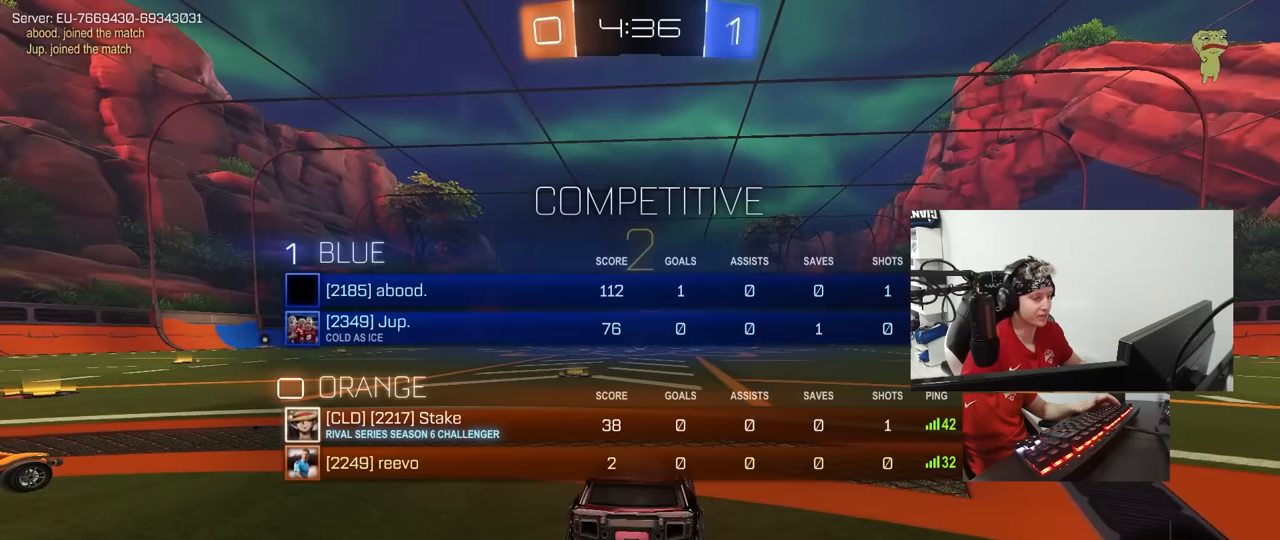
{"keys": ["tab", "w"], "mouse": [], "mouse_move": "down-left", "events": [[283, "space", "down"], [417, "space", "up"]]}
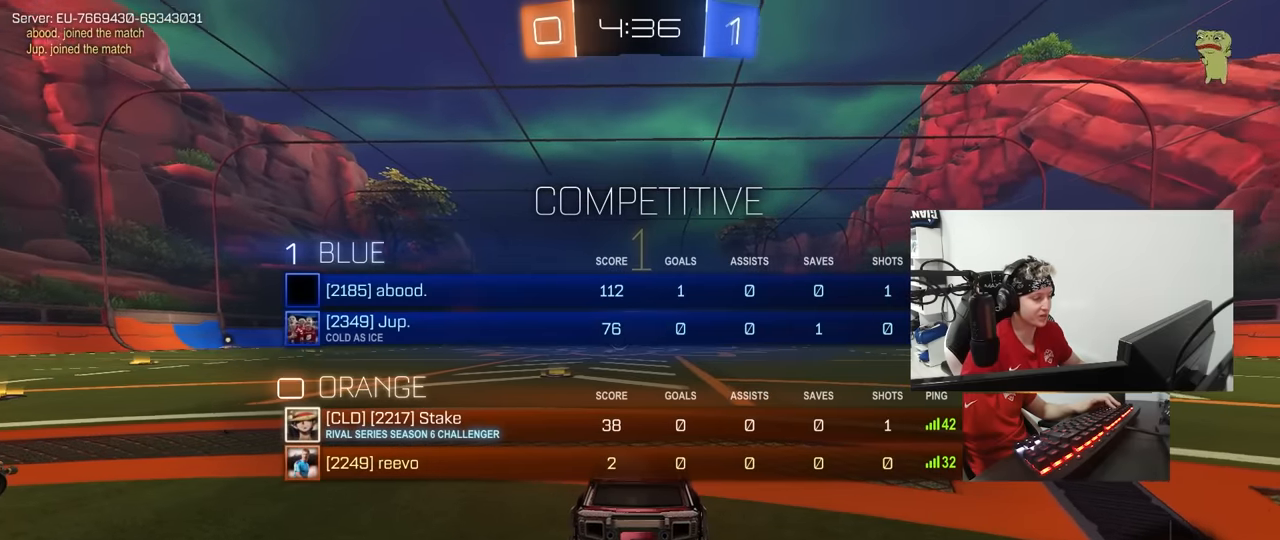
{"keys": ["w"], "mouse": [], "mouse_move": "left", "events": [[17, "space", "down"], [150, "space", "up"], [250, "tab", "up"]]}
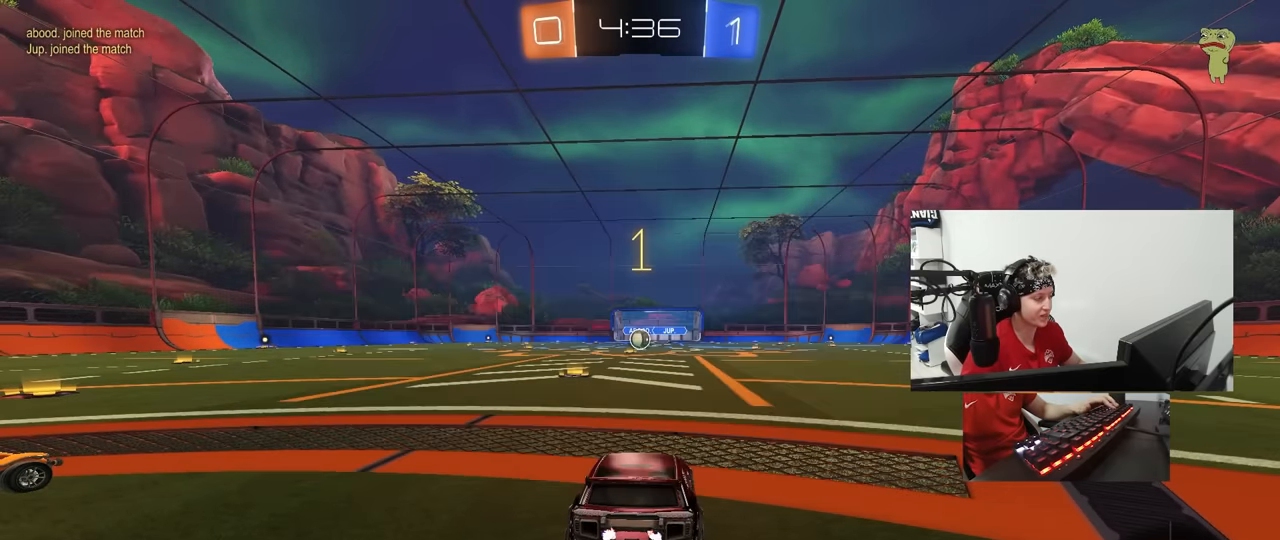
{"keys": ["w"], "mouse": ["left", "right"], "mouse_move": "still", "events": [[267, "mouse_left", "down"], [450, "d", "down"], [450, "mouse_right", "down"], [500, "d", "up"]]}
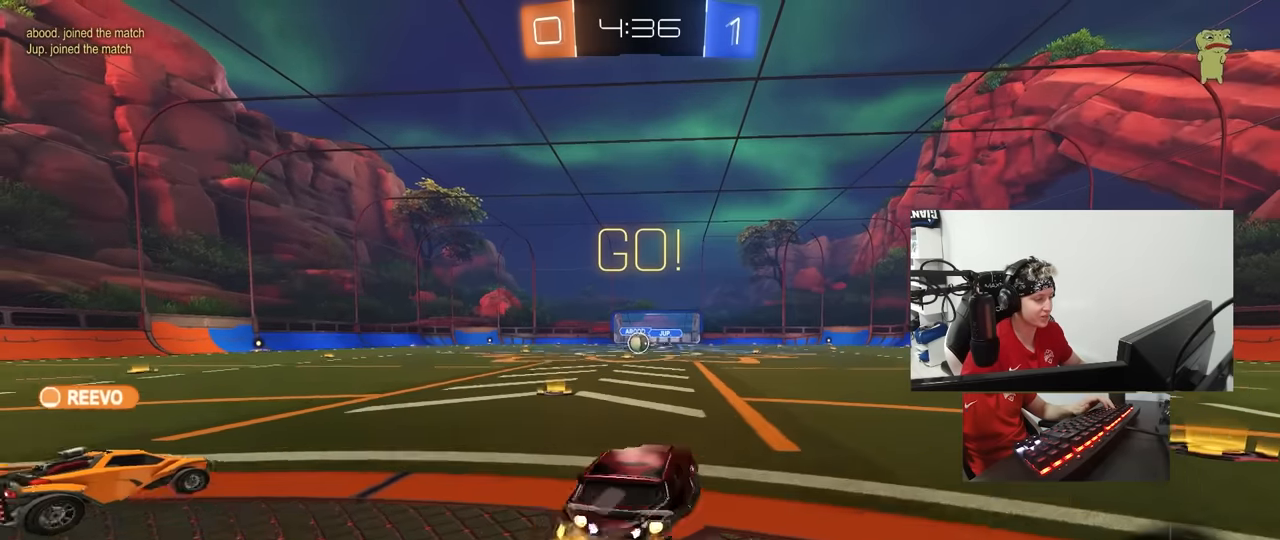
{"keys": ["a", "s", "shift"], "mouse": [], "mouse_move": "still", "events": [[50, "a", "down"], [50, "mouse_right", "up"], [50, "shift", "down"], [83, "mouse_right", "down"], [117, "mouse_left", "up"], [133, "s", "down"], [133, "w", "up"], [233, "mouse_right", "up"]]}
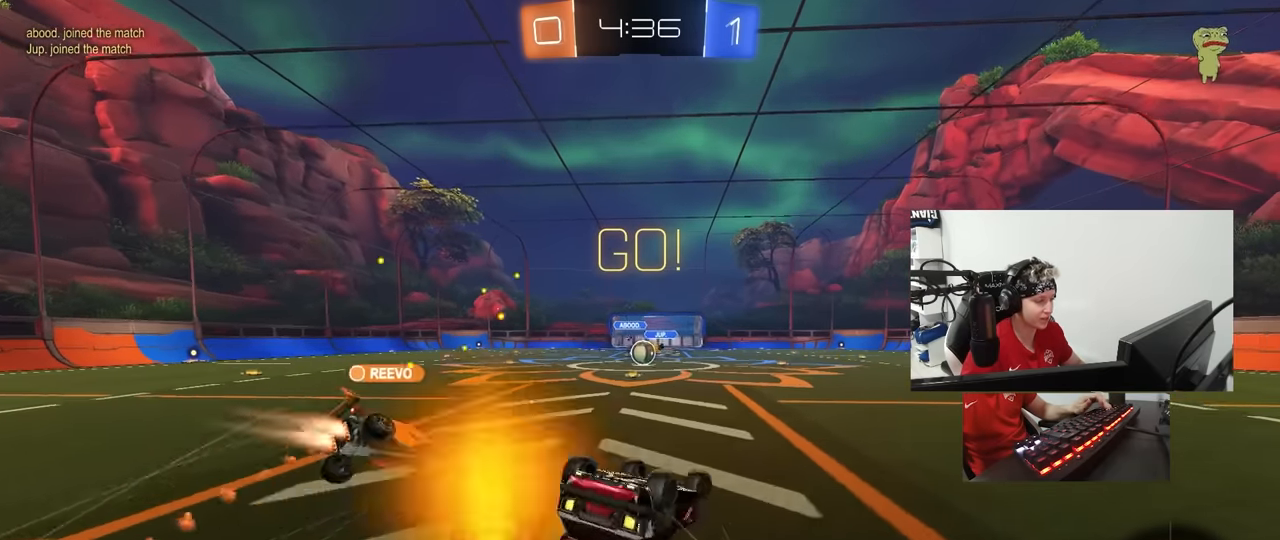
{"keys": [], "mouse": [], "mouse_move": "still", "events": [[67, "s", "up"], [150, "s", "down"], [383, "shift", "up"], [433, "s", "up"], [483, "a", "up"]]}
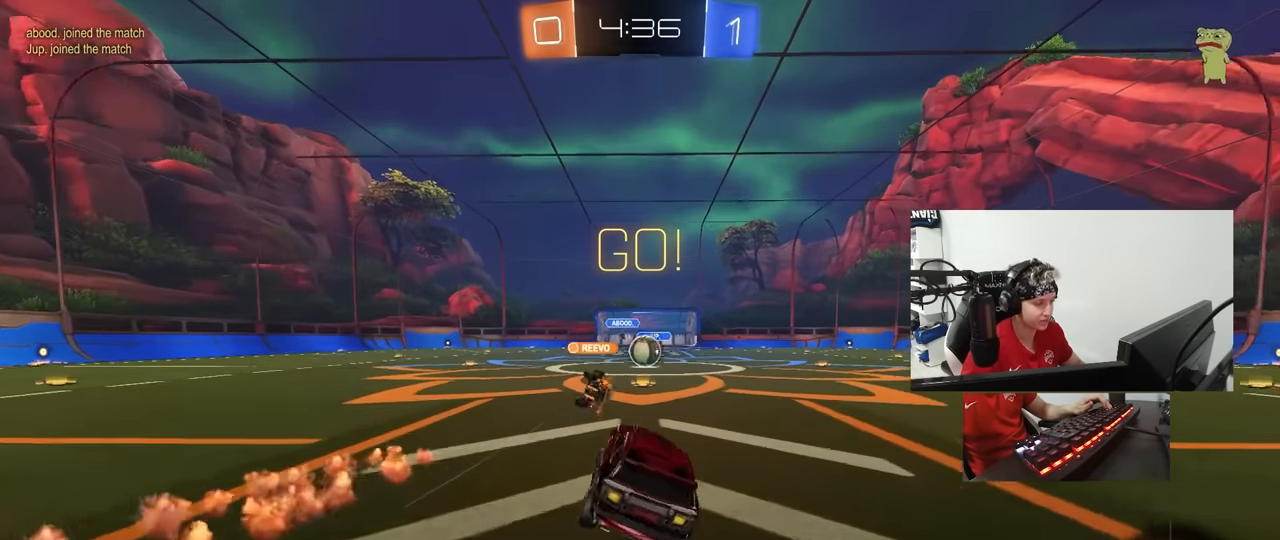
{"keys": ["d", "w"], "mouse": [], "mouse_move": "still", "events": [[117, "w", "down"], [167, "d", "down"], [267, "d", "up"], [450, "d", "down"]]}
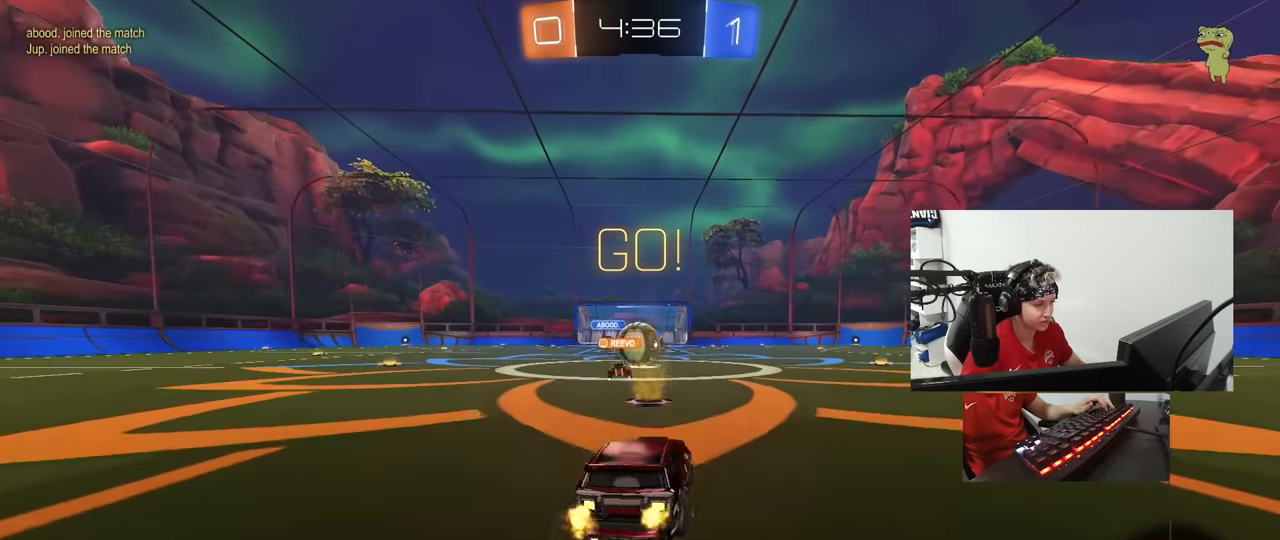
{"keys": ["d", "w"], "mouse": ["left"], "mouse_move": "down", "events": [[50, "d", "up"], [133, "d", "down"], [367, "mouse_left", "down"]]}
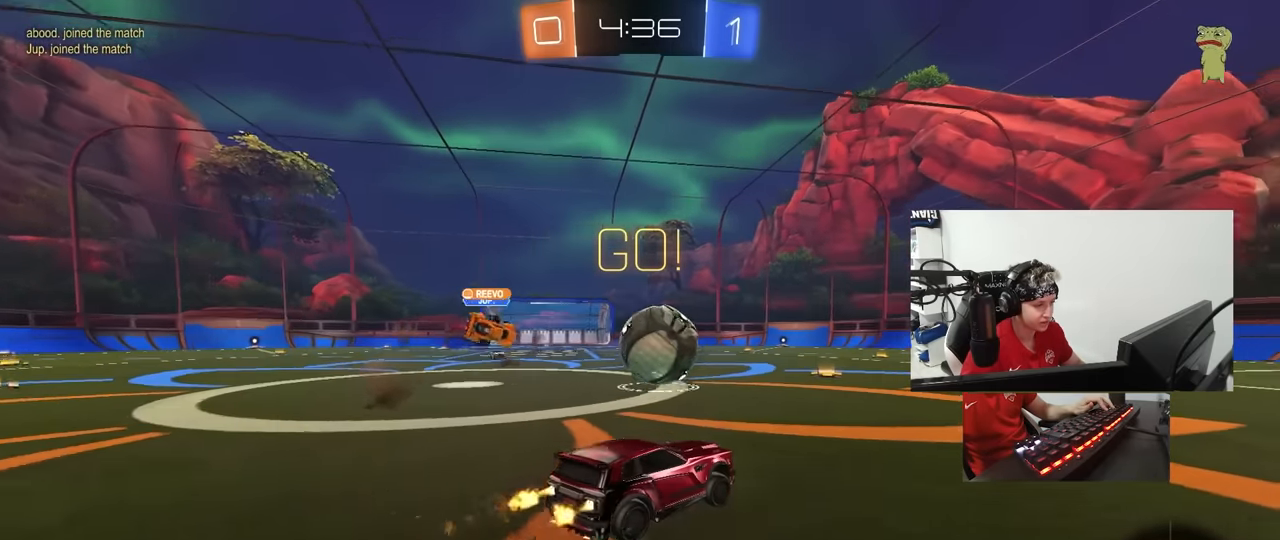
{"keys": ["d", "s", "shift"], "mouse": ["left", "right"], "mouse_move": "still", "events": [[17, "a", "down"], [17, "d", "up"], [50, "mouse_left", "up"], [150, "a", "up"], [150, "d", "down"], [150, "w", "up"], [300, "mouse_left", "down"], [300, "mouse_right", "down"], [333, "shift", "down"], [333, "w", "down"], [383, "mouse_right", "up"], [433, "mouse_right", "down"], [483, "s", "down"], [483, "w", "up"]]}
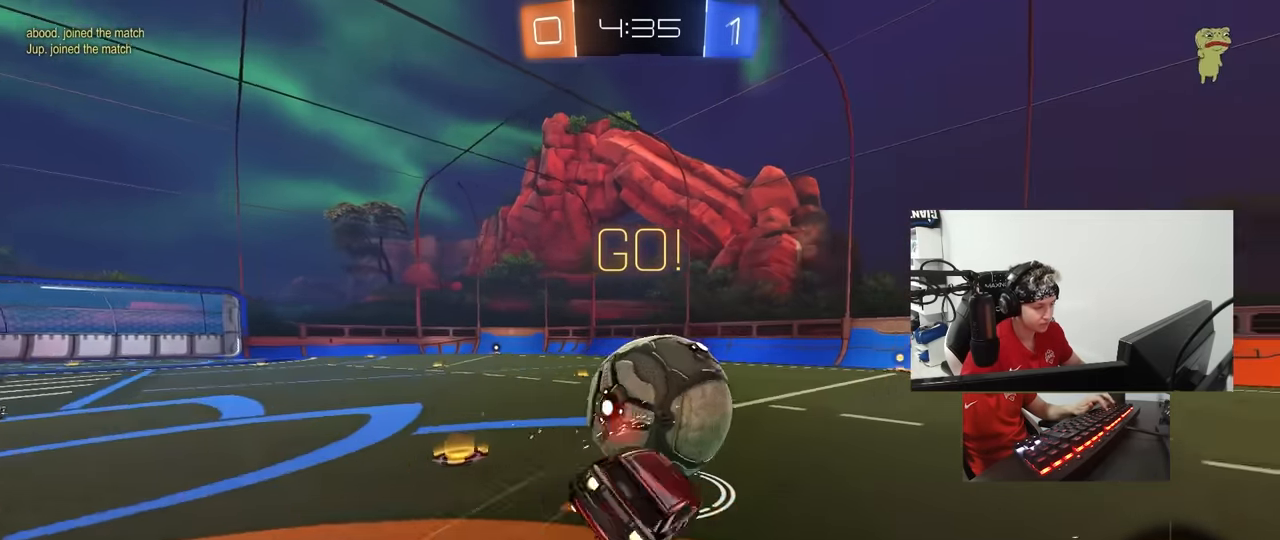
{"keys": ["d", "s", "shift"], "mouse": [], "mouse_move": "still", "events": [[83, "mouse_right", "up"], [317, "s", "up"], [450, "mouse_left", "up"], [450, "s", "down"]]}
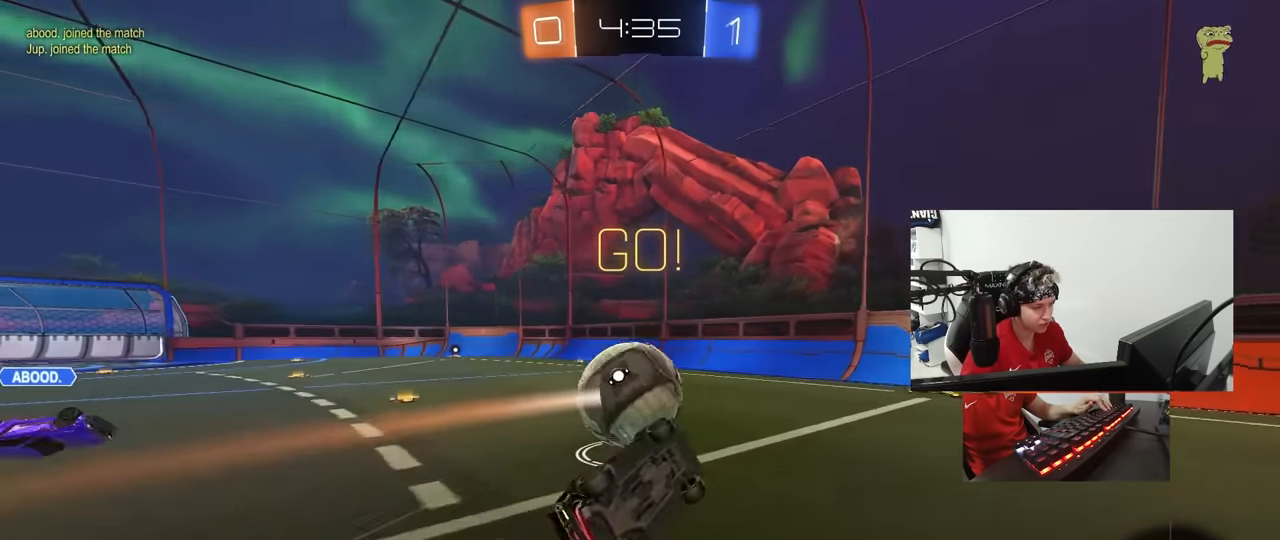
{"keys": ["w"], "mouse": ["left"], "mouse_move": "still", "events": [[133, "s", "up"], [183, "shift", "up"], [233, "d", "up"], [233, "mouse_left", "down"], [367, "w", "down"]]}
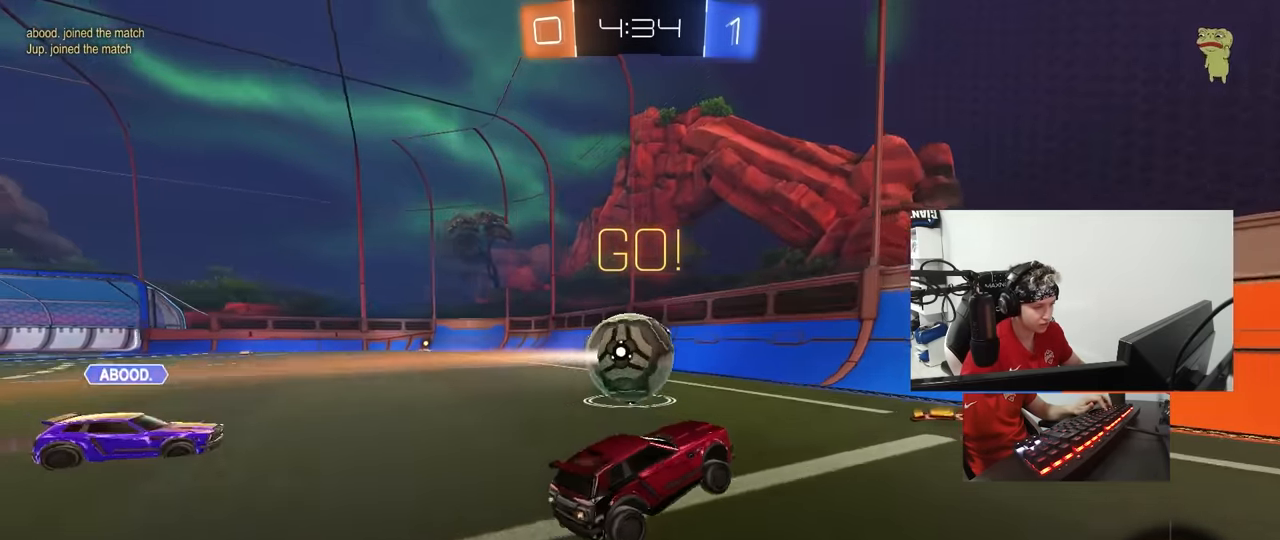
{"keys": ["a", "w"], "mouse": [], "mouse_move": "still", "events": [[150, "a", "down"], [300, "a", "up"], [433, "a", "down"], [483, "mouse_left", "up"]]}
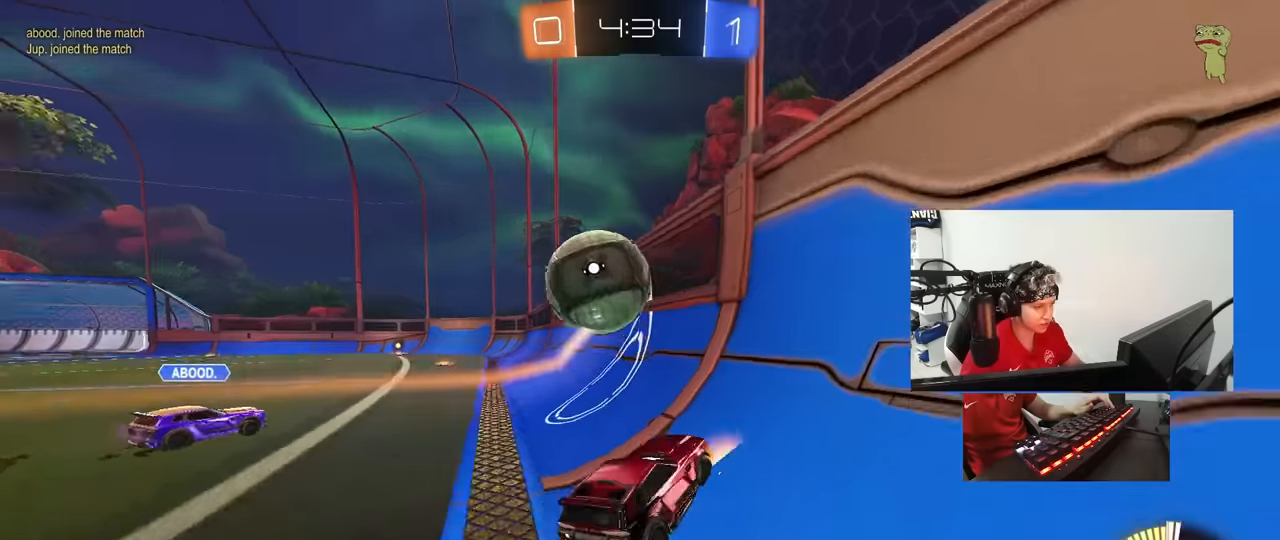
{"keys": ["a", "w"], "mouse": ["left"], "mouse_move": "still", "events": [[66, "a", "up"], [116, "w", "up"], [216, "s", "down"], [300, "mouse_left", "down"], [300, "s", "up"], [450, "a", "down"], [450, "w", "down"]]}
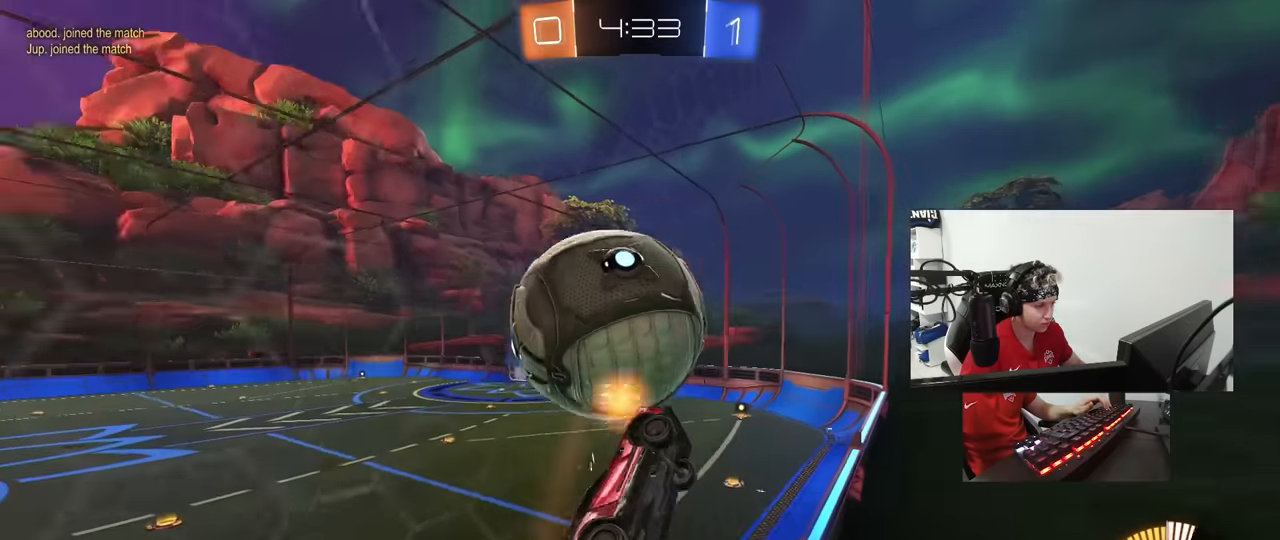
{"keys": ["d", "s"], "mouse": ["left", "right"], "mouse_move": "down-left", "events": [[50, "a", "up"], [50, "mouse_left", "up"], [316, "mouse_right", "down"], [366, "d", "down"], [416, "mouse_left", "down"], [416, "w", "up"], [466, "s", "down"]]}
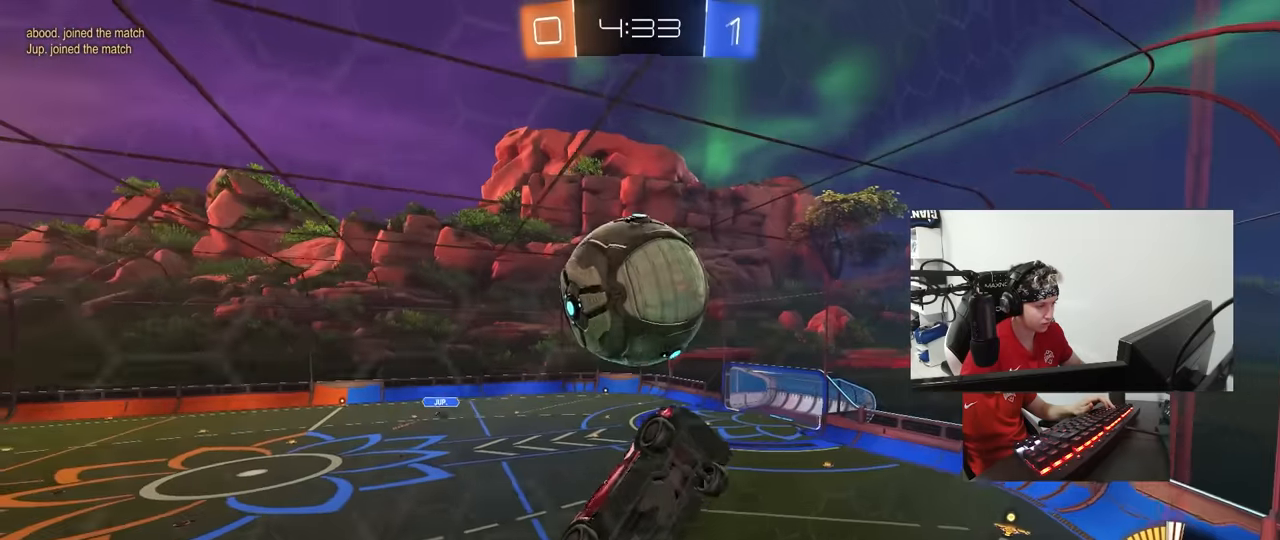
{"keys": ["a", "s"], "mouse": ["left"], "mouse_move": "left", "events": [[16, "a", "down"], [16, "shift", "down"], [66, "d", "up"], [66, "mouse_left", "up"], [100, "mouse_right", "up"], [150, "a", "up"], [150, "s", "up"], [200, "a", "down"], [200, "mouse_left", "down"], [200, "shift", "up"], [250, "mouse_left", "up"], [250, "s", "down"], [333, "a", "up"], [333, "d", "down"], [383, "mouse_left", "down"], [483, "a", "down"], [483, "d", "up"]]}
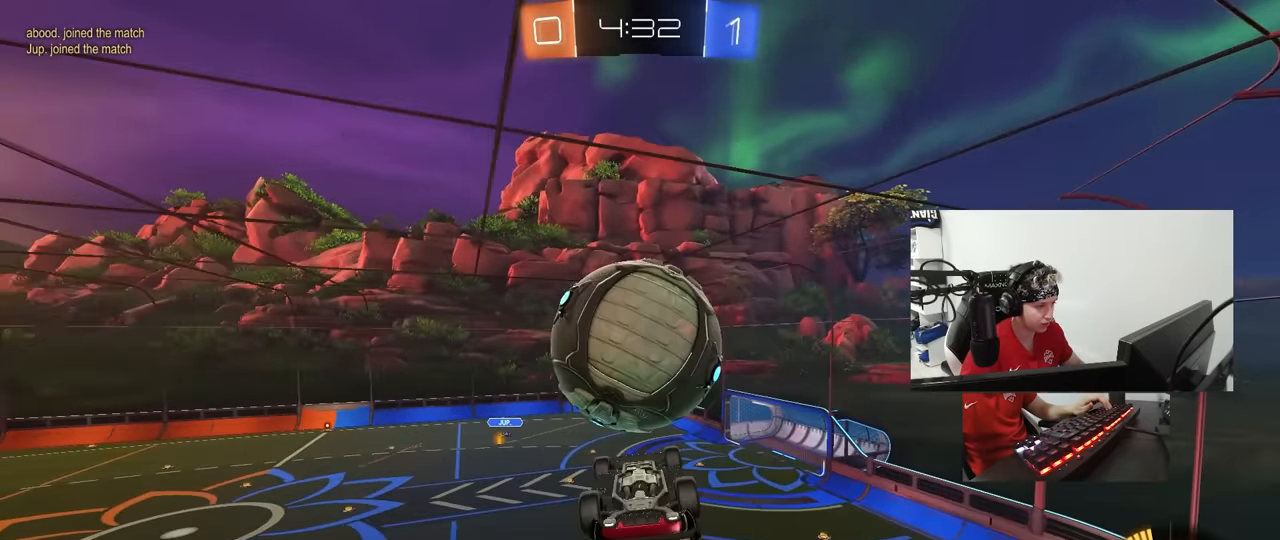
{"keys": ["a", "w"], "mouse": [], "mouse_move": "still", "events": [[33, "s", "up"], [66, "mouse_left", "up"], [166, "w", "down"]]}
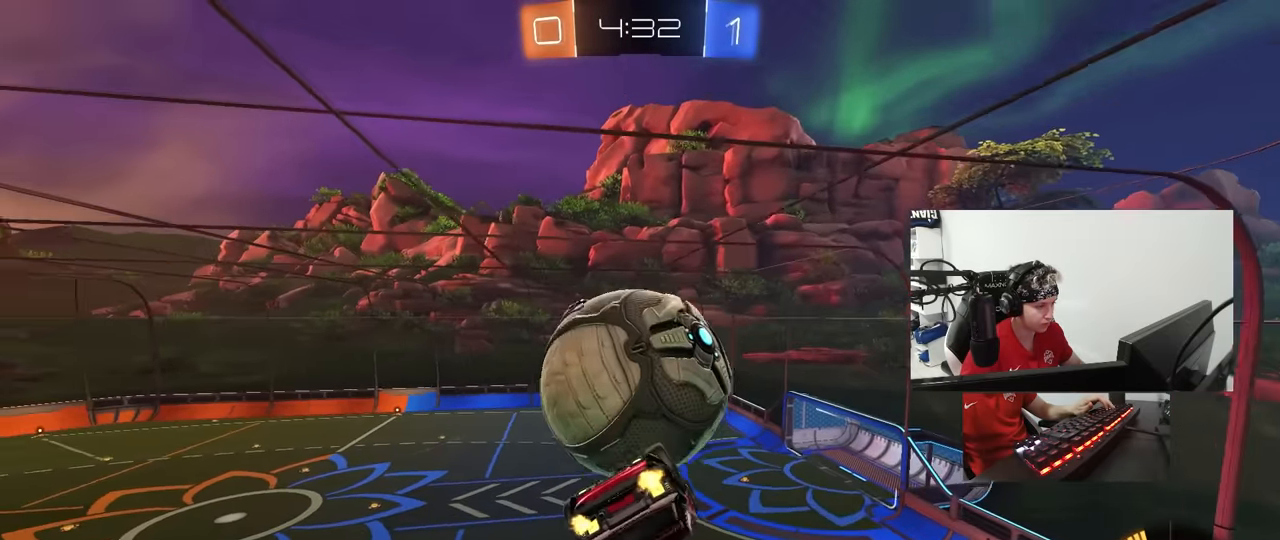
{"keys": ["a", "shift"], "mouse": [], "mouse_move": "still", "events": [[83, "shift", "down"], [83, "w", "up"], [183, "s", "down"], [366, "s", "up"]]}
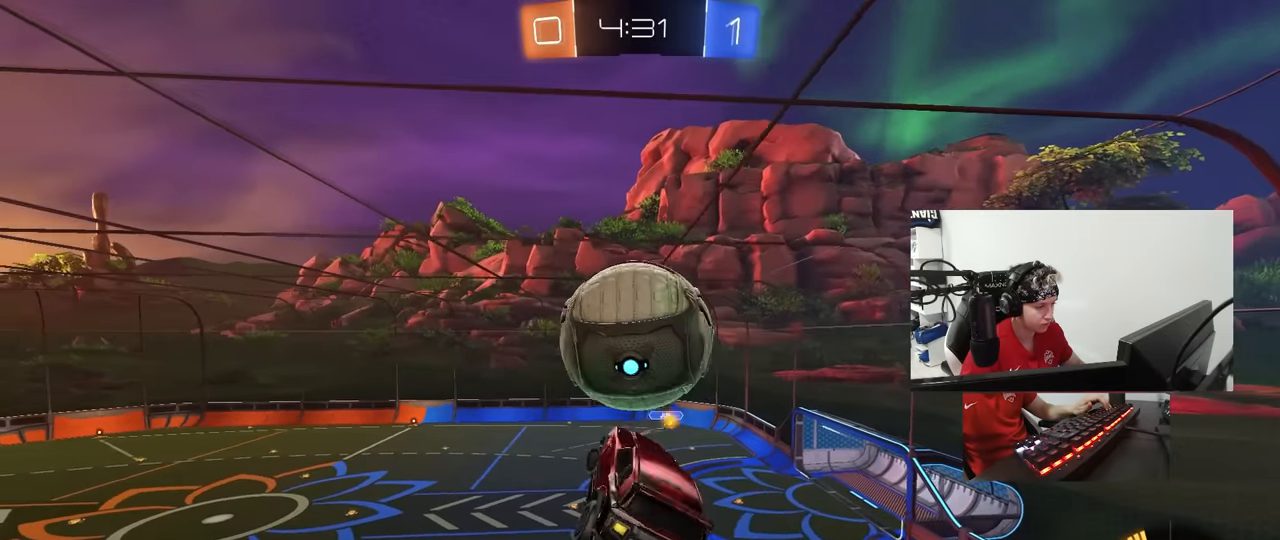
{"keys": ["a", "shift", "w"], "mouse": [], "mouse_move": "left", "events": [[16, "w", "down"], [66, "mouse_left", "down"], [200, "w", "up"], [300, "s", "down"], [383, "mouse_left", "up"], [383, "s", "up"], [483, "w", "down"]]}
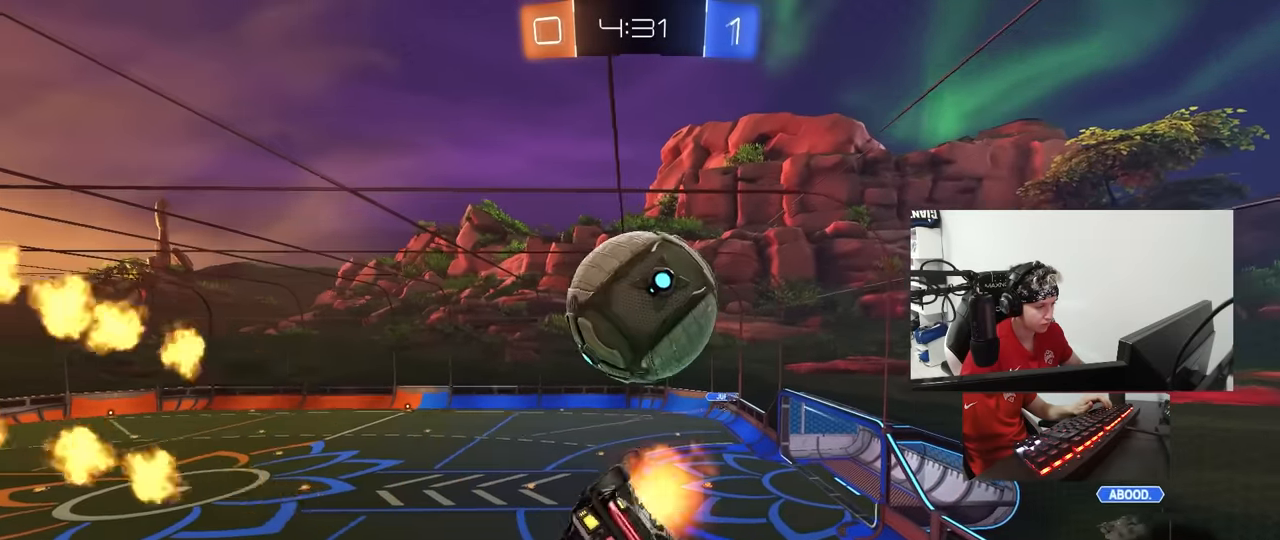
{"keys": ["a", "d", "s"], "mouse": [], "mouse_move": "up", "events": [[33, "mouse_left", "down"], [33, "mouse_right", "down"], [116, "s", "down"], [116, "w", "up"], [166, "s", "up"], [216, "mouse_right", "up"], [266, "mouse_left", "up"], [316, "mouse_left", "down"], [350, "s", "down"], [450, "mouse_left", "up"], [500, "d", "down"], [500, "shift", "up"]]}
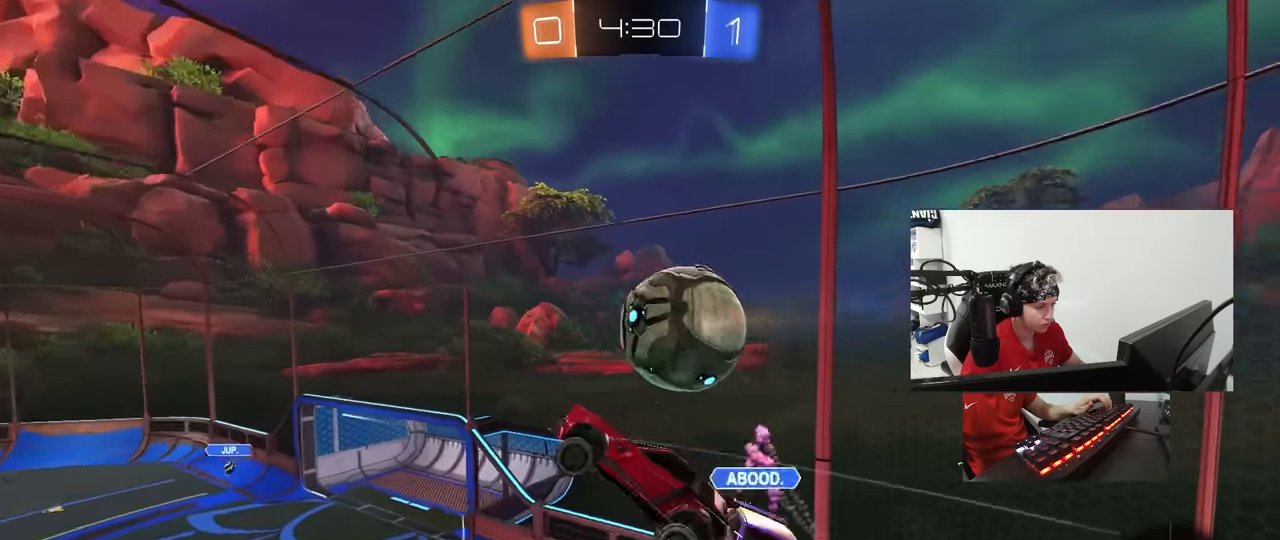
{"keys": ["d"], "mouse": [], "mouse_move": "still", "events": [[50, "a", "up"], [466, "s", "up"]]}
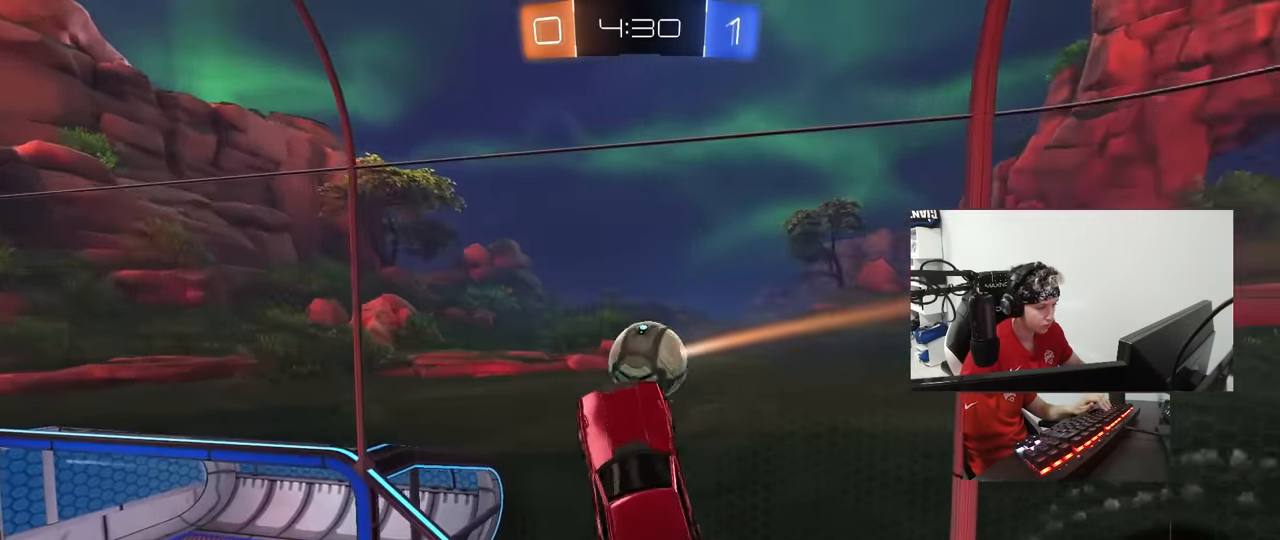
{"keys": ["d"], "mouse": ["left"], "mouse_move": "still", "events": [[66, "mouse_left", "down"], [333, "shift", "down"], [433, "shift", "up"]]}
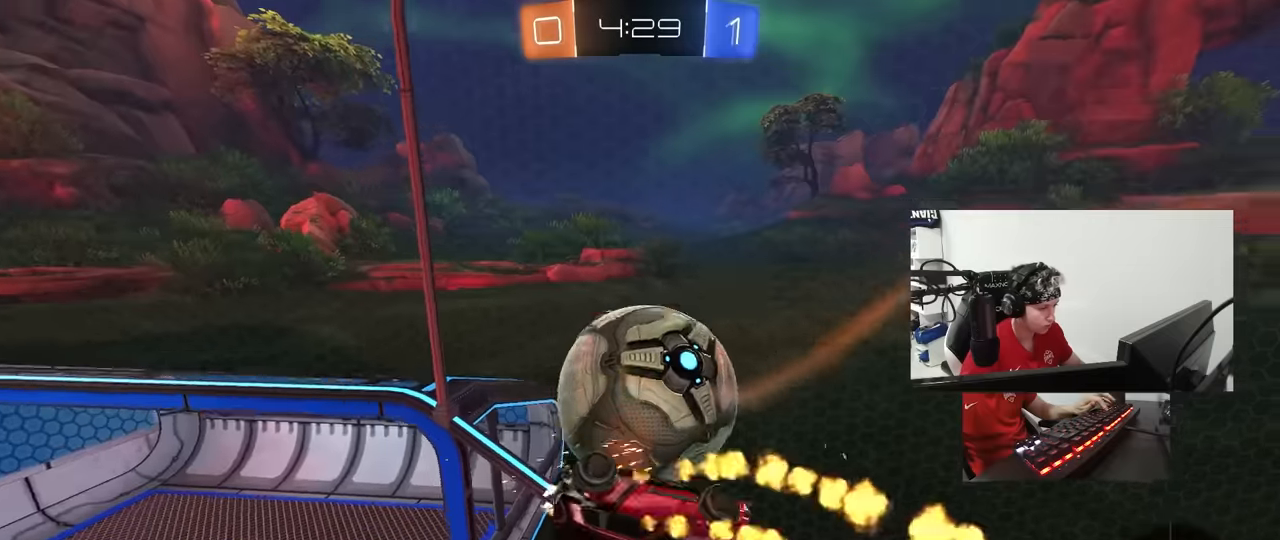
{"keys": ["d"], "mouse": [], "mouse_move": "still", "events": [[33, "mouse_left", "up"], [167, "q", "down"], [267, "mouse_left", "down"], [317, "mouse_right", "down"], [400, "mouse_left", "up"], [500, "mouse_right", "up"], [500, "q", "up"]]}
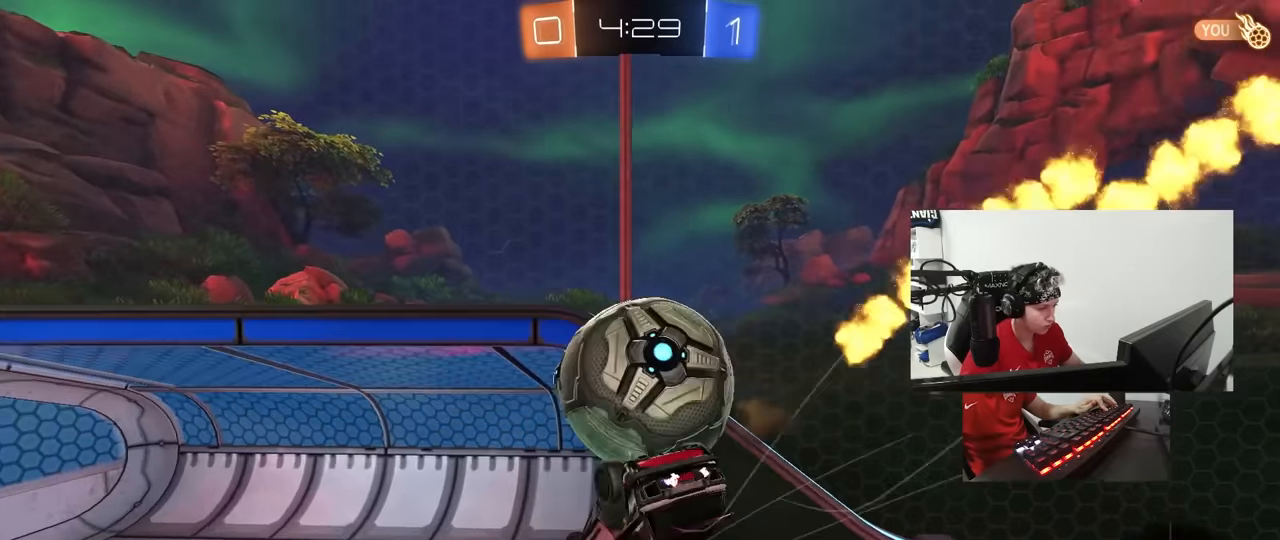
{"keys": ["d", "shift"], "mouse": [], "mouse_move": "still", "events": [[83, "shift", "down"]]}
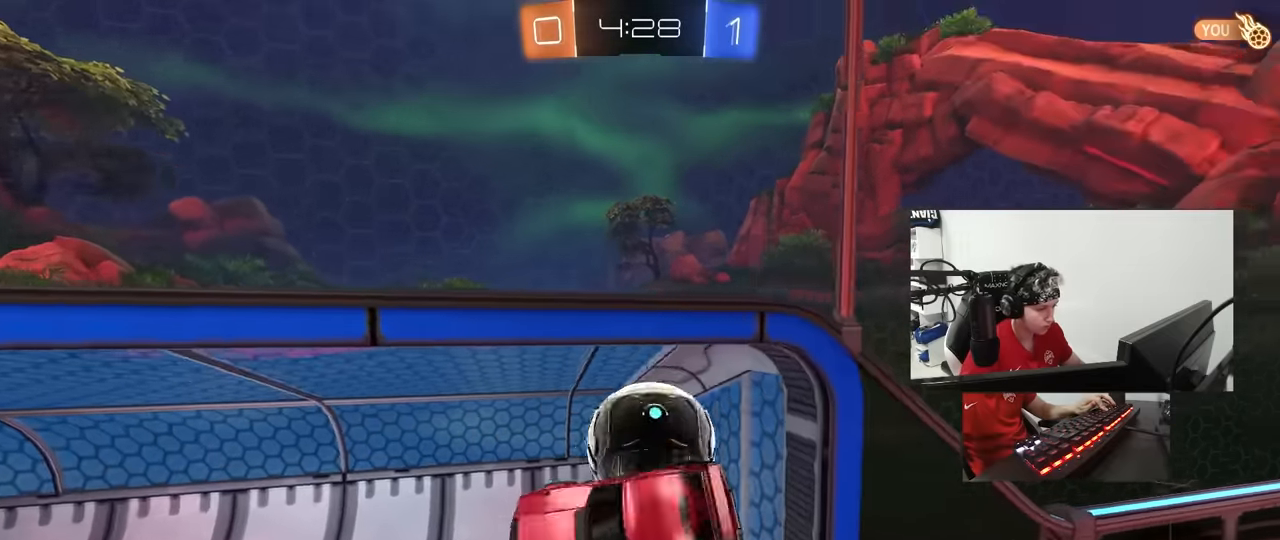
{"keys": [], "mouse": [], "mouse_move": "still", "events": [[17, "d", "up"], [17, "shift", "up"]]}